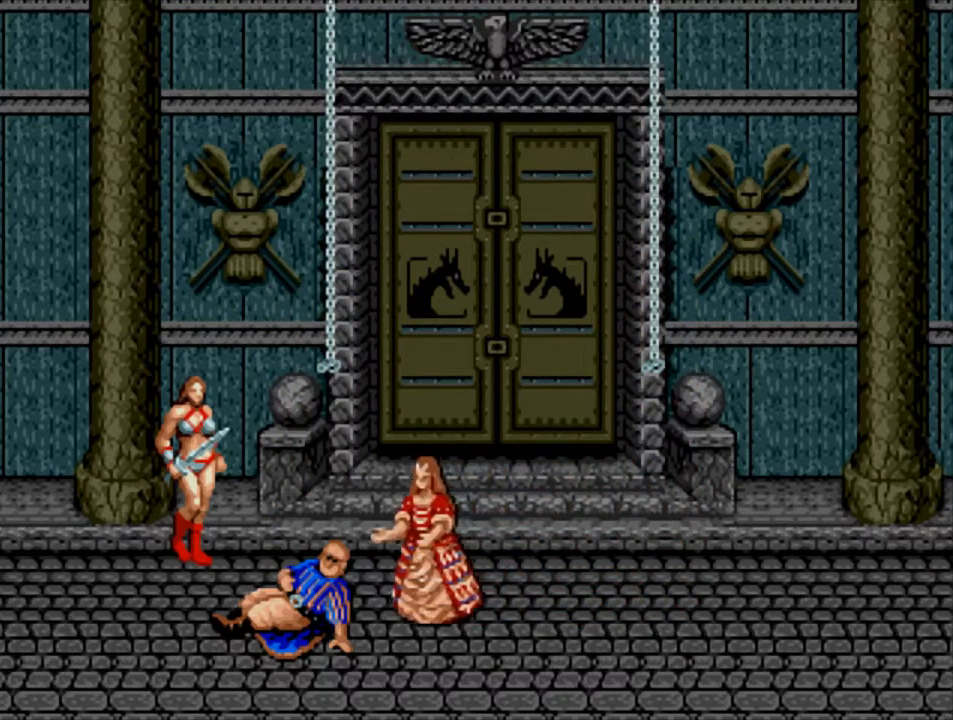
Gameplay with a controller (PlayStation layout); each line is a JSON object with the inputs held at the frame after it. "events" lists button and stick changes between this image and that frame as [ms after this image, input, new state], when the widget could be followed in between. Not read: L3 R3 left_stick right_stick.
{"buttons": ["CROSS"], "events": [[250, "CROSS", "down"], [317, "CROSS", "up"], [367, "CROSS", "down"], [400, "CROSS", "up"], [467, "CROSS", "down"]]}
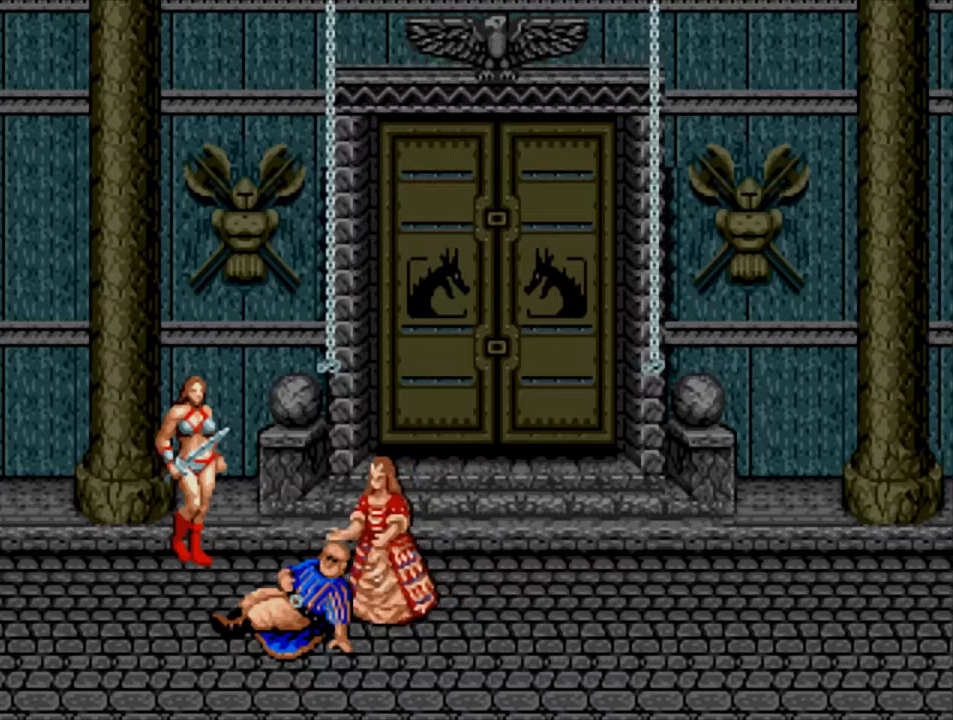
{"buttons": [], "events": [[33, "CROSS", "up"], [67, "CROSS", "down"], [133, "CROSS", "up"], [200, "CROSS", "down"], [233, "CROSS", "up"], [300, "CROSS", "down"], [367, "CROSS", "up"], [400, "CROSS", "down"], [467, "CROSS", "up"]]}
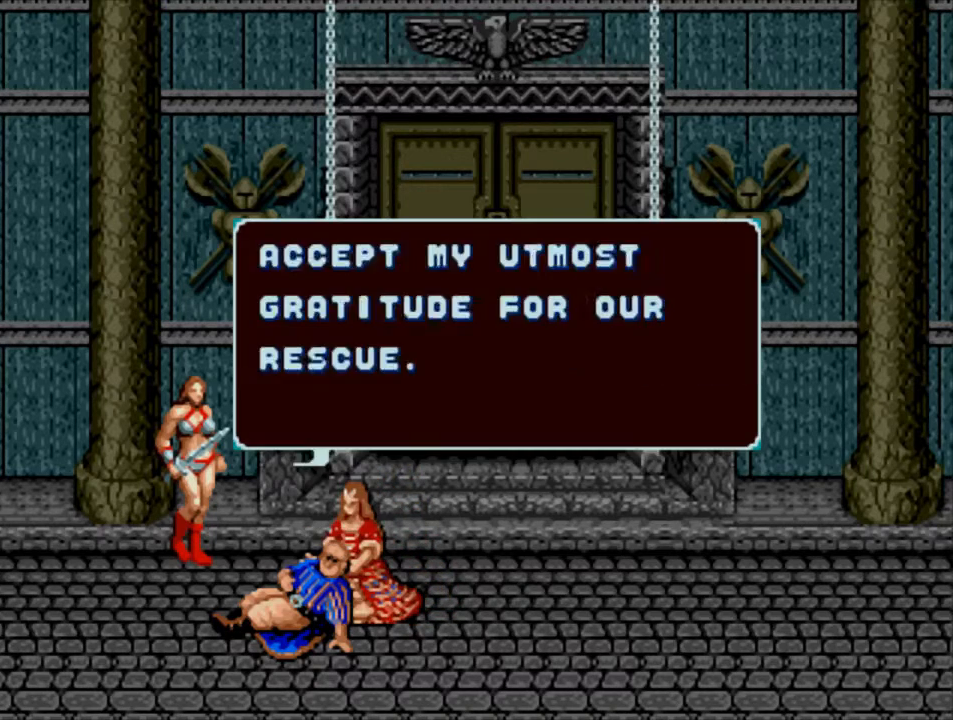
{"buttons": ["CROSS"], "events": [[33, "CROSS", "down"], [67, "CROSS", "up"], [133, "CROSS", "down"], [167, "CROSS", "up"], [233, "CROSS", "down"], [300, "CROSS", "up"], [333, "CROSS", "down"], [400, "CROSS", "up"], [467, "CROSS", "down"]]}
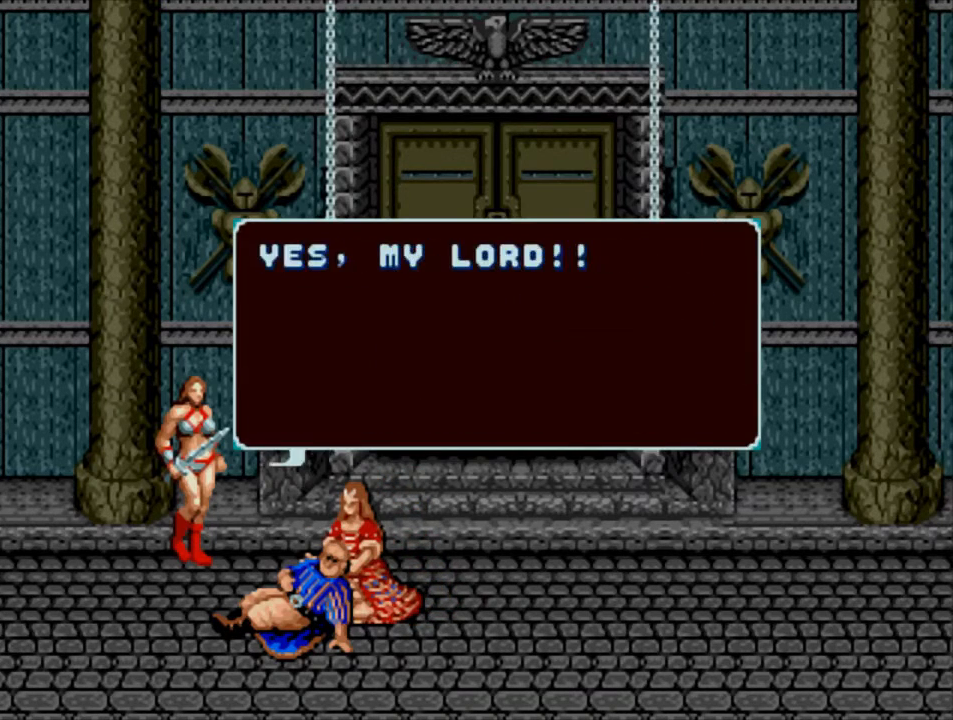
{"buttons": [], "events": [[33, "CROSS", "up"], [67, "CROSS", "down"], [133, "CROSS", "up"], [200, "CROSS", "down"], [267, "CROSS", "up"], [300, "CROSS", "down"], [367, "CROSS", "up"]]}